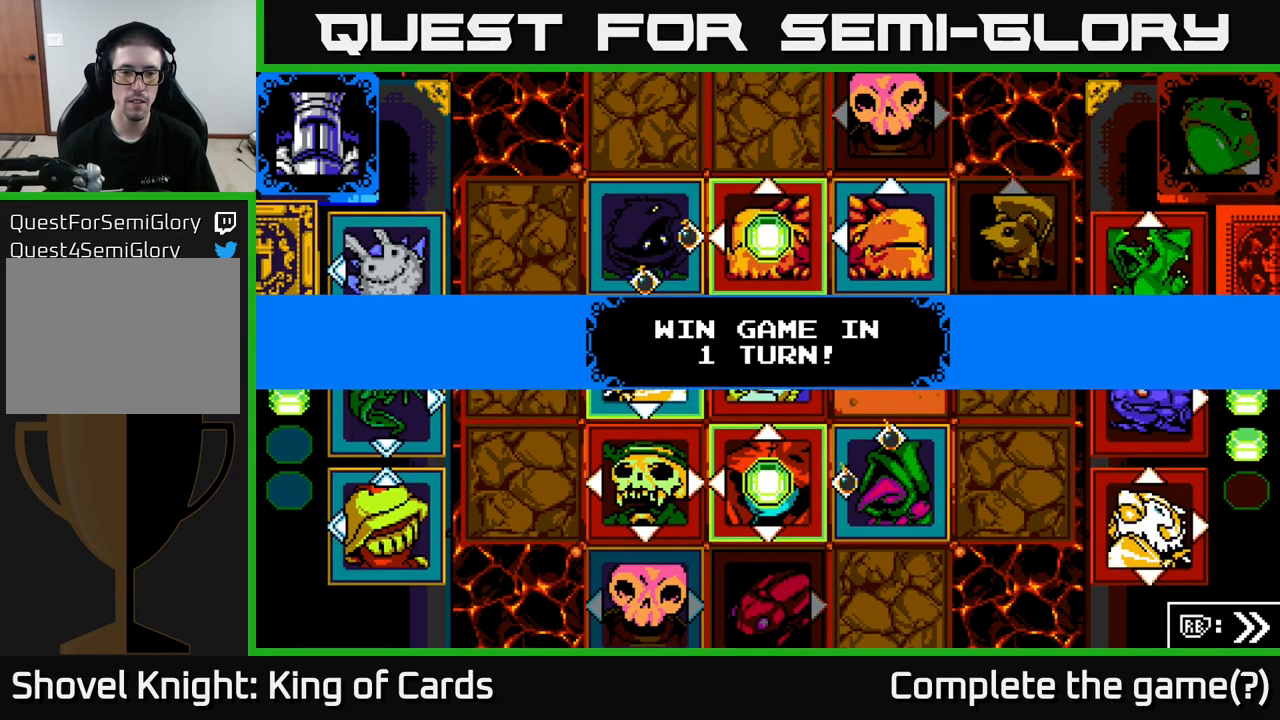
Gameplay with a controller (Xbox layout); each line is a JSON object with the inputs held at the frame after it. "events" lists button and stick changes between this image and that frame as [ms after this image, input, new state], when the widget could be followed in between.
{"buttons": ["Y"], "left_stick": "center", "right_stick": "center", "events": [[133, "B", "down"], [216, "B", "up"], [433, "Y", "down"]]}
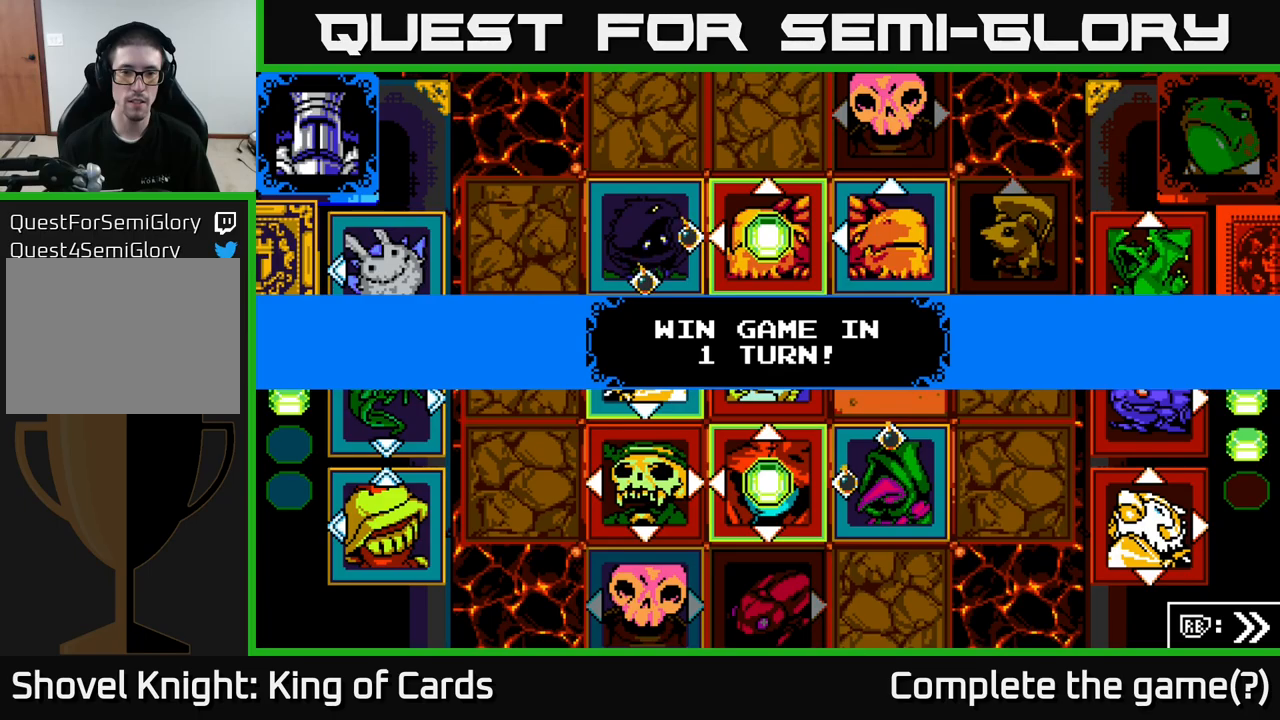
{"buttons": [], "left_stick": "center", "right_stick": "center", "events": [[50, "Y", "up"], [383, "A", "down"], [467, "A", "up"]]}
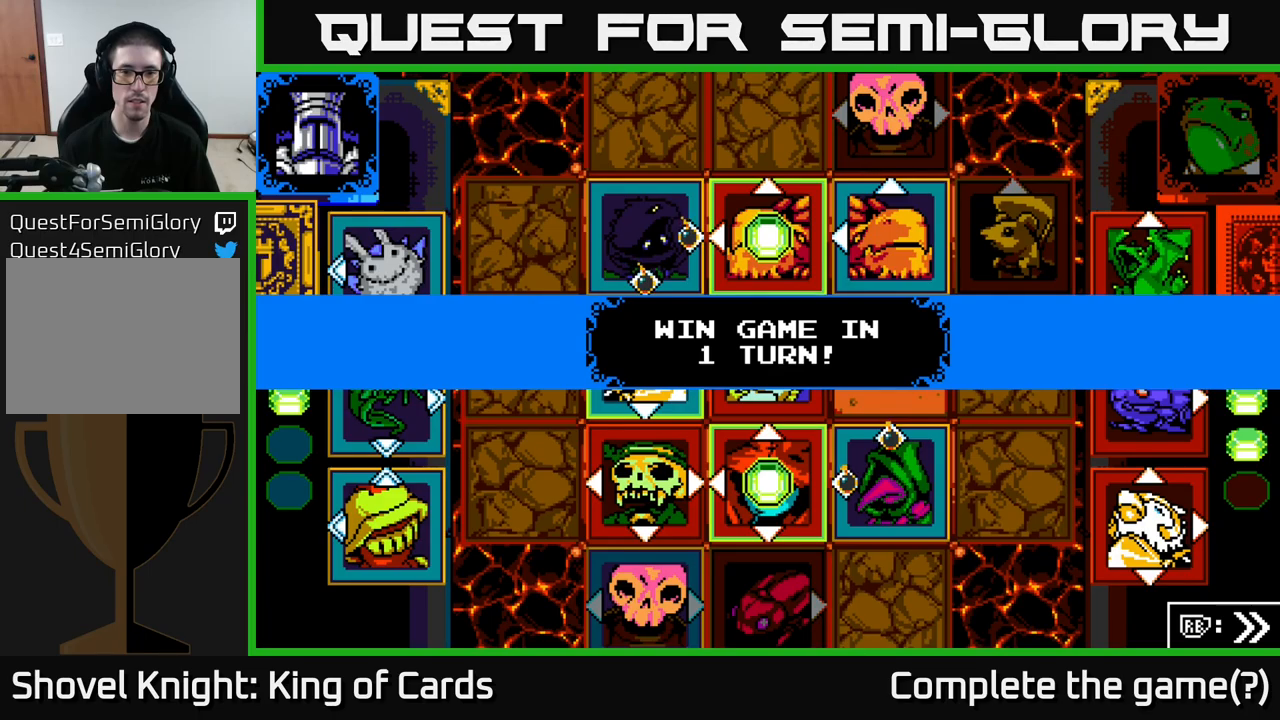
{"buttons": [], "left_stick": "center", "right_stick": "center", "events": []}
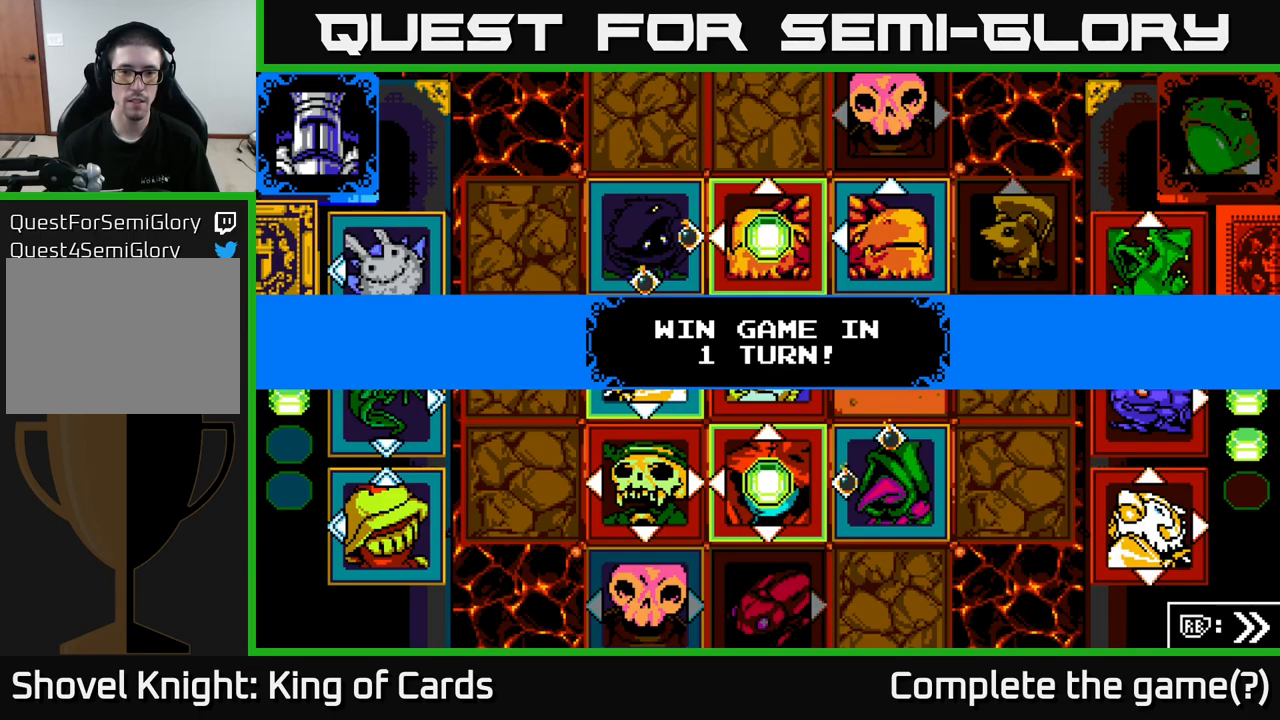
{"buttons": [], "left_stick": "center", "right_stick": "center", "events": [[217, "A", "down"], [333, "A", "up"]]}
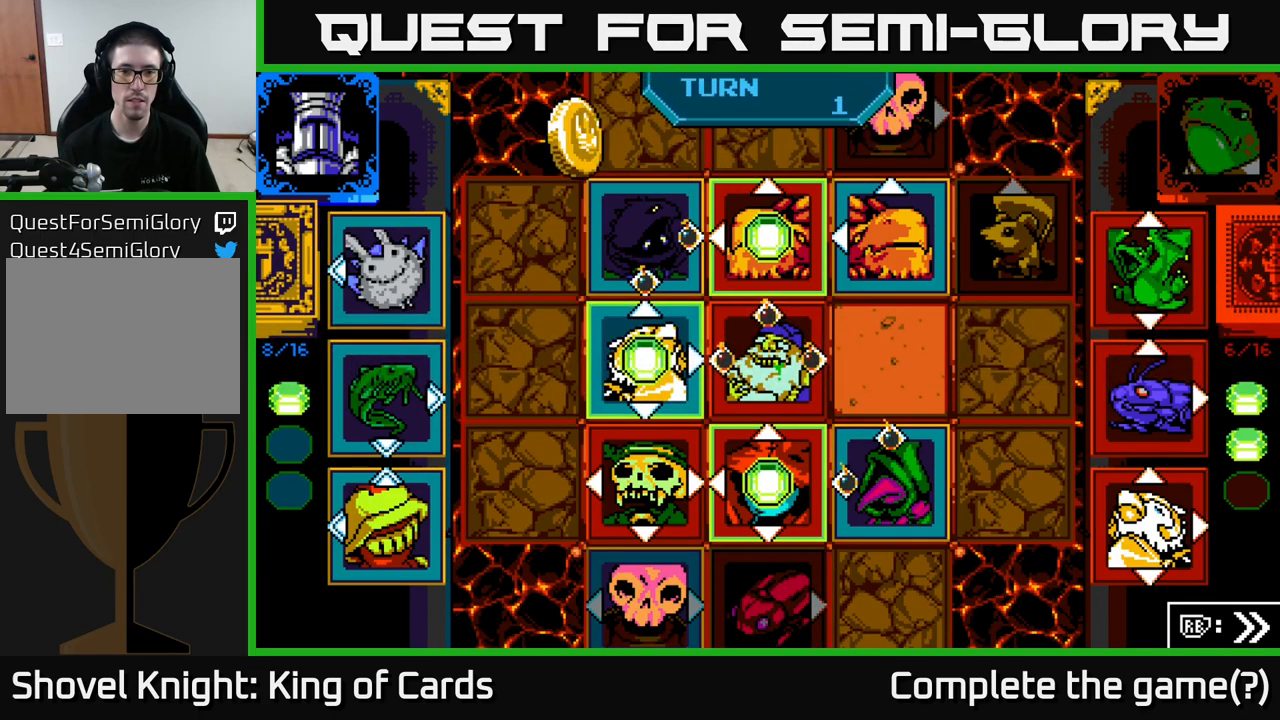
{"buttons": [], "left_stick": "center", "right_stick": "center", "events": []}
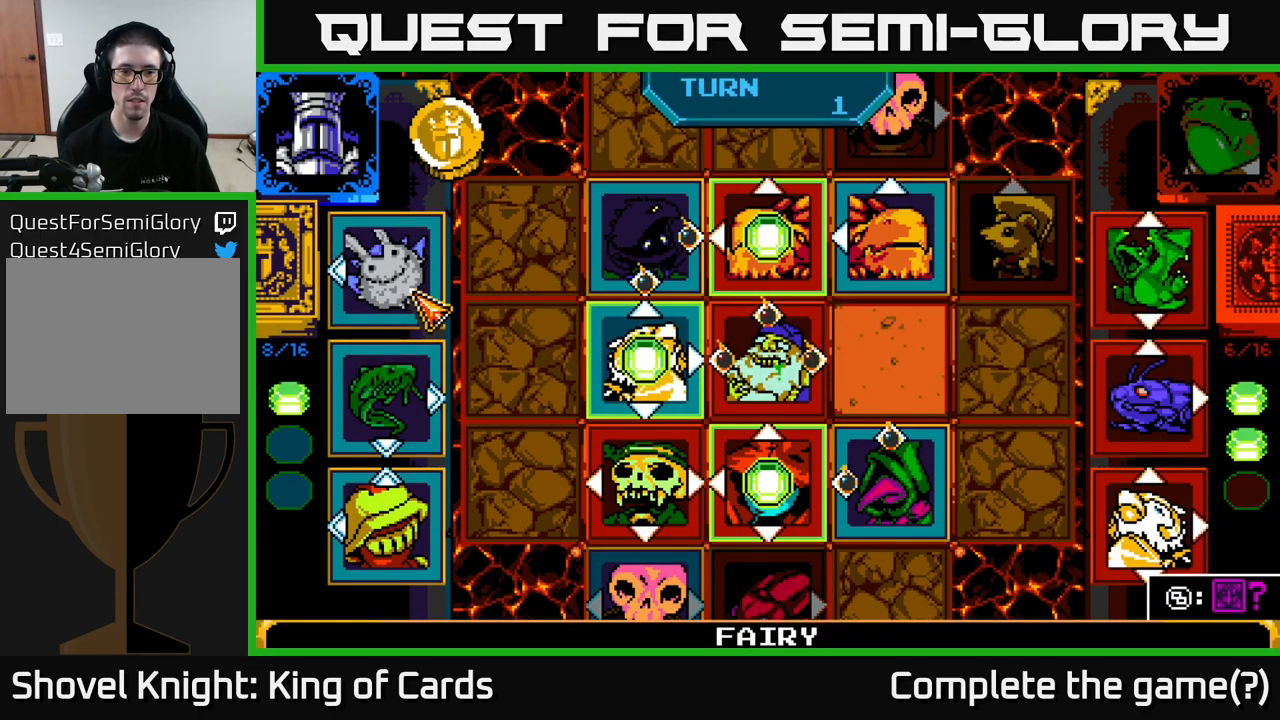
{"buttons": [], "left_stick": "center", "right_stick": "center", "events": []}
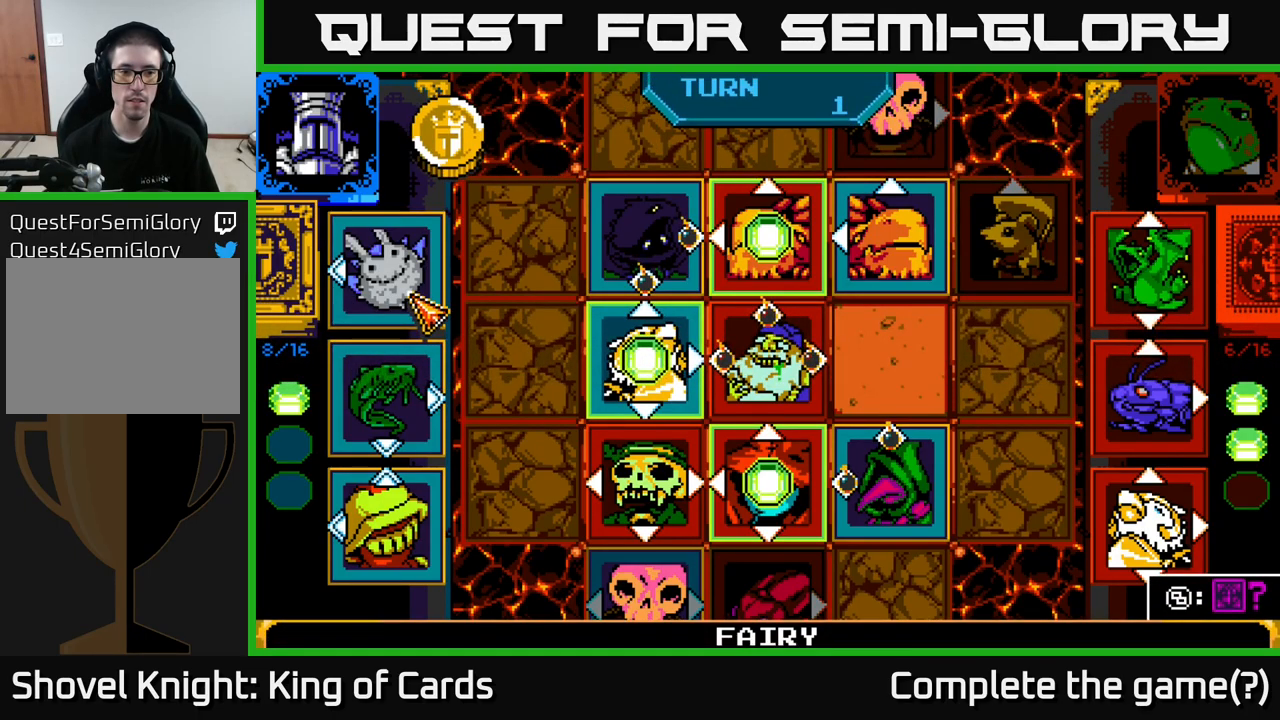
{"buttons": [], "left_stick": "center", "right_stick": "center", "events": []}
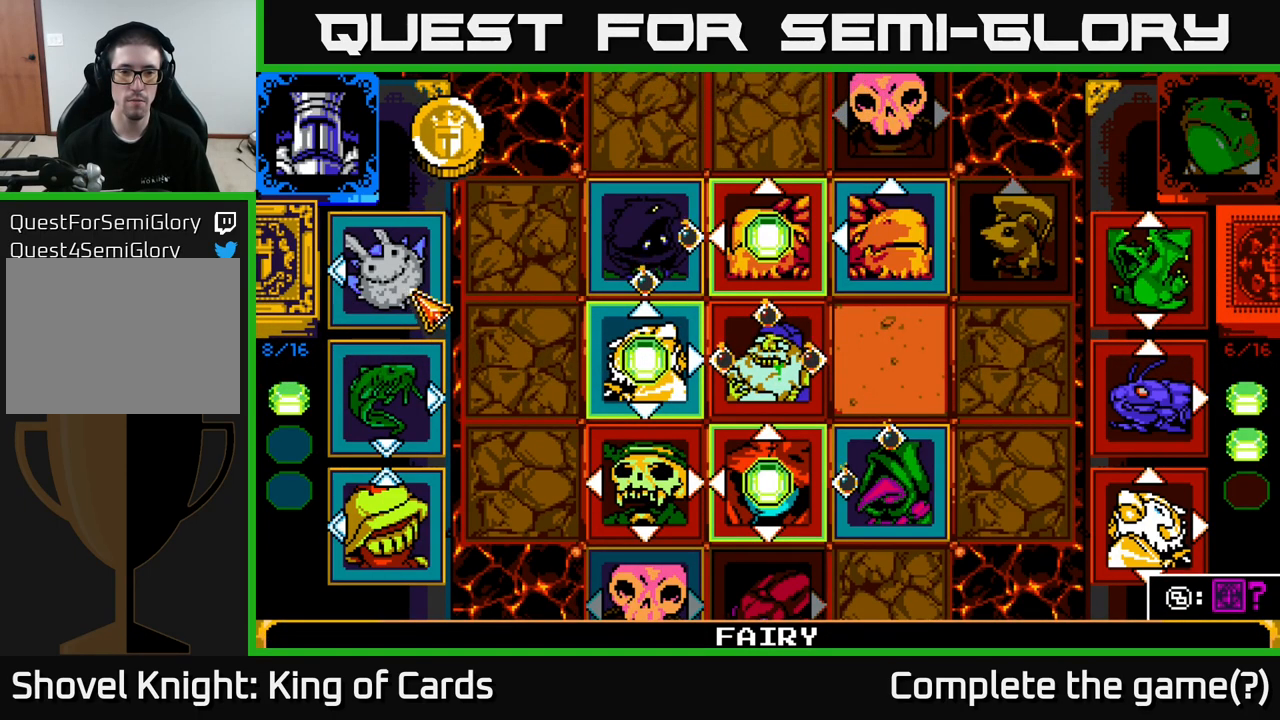
{"buttons": [], "left_stick": "center", "right_stick": "center", "events": []}
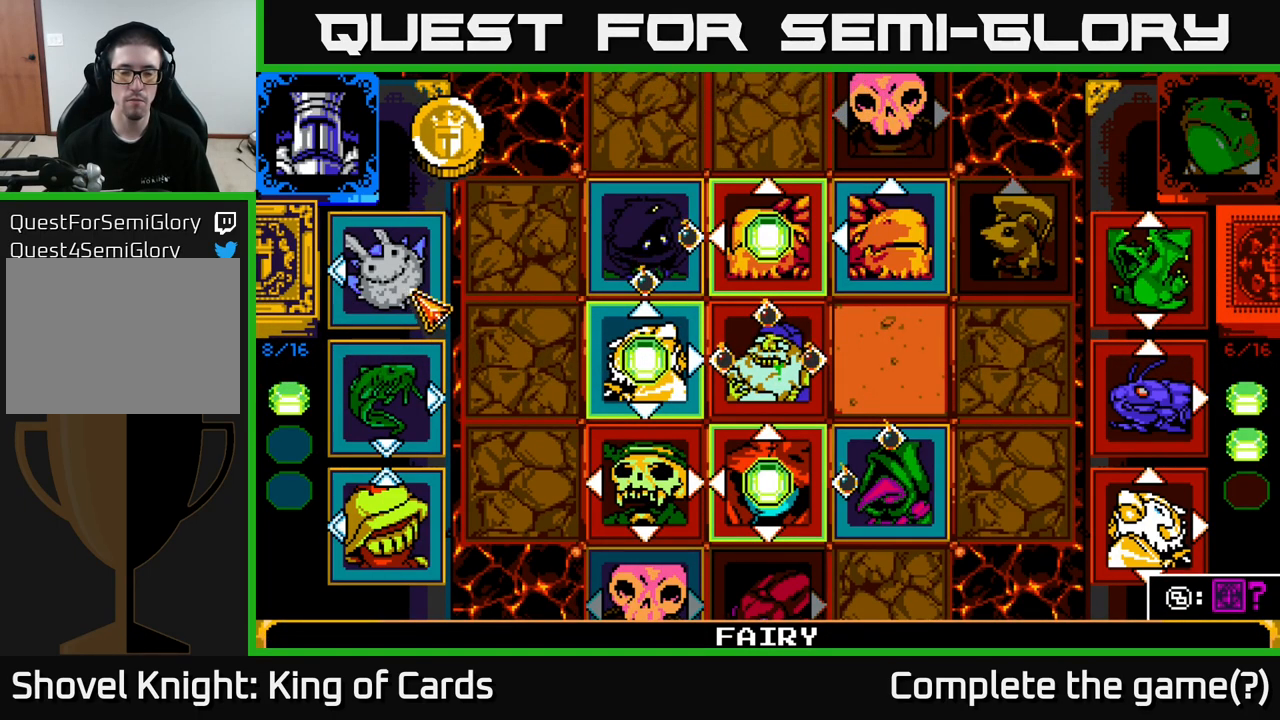
{"buttons": [], "left_stick": "center", "right_stick": "center", "events": []}
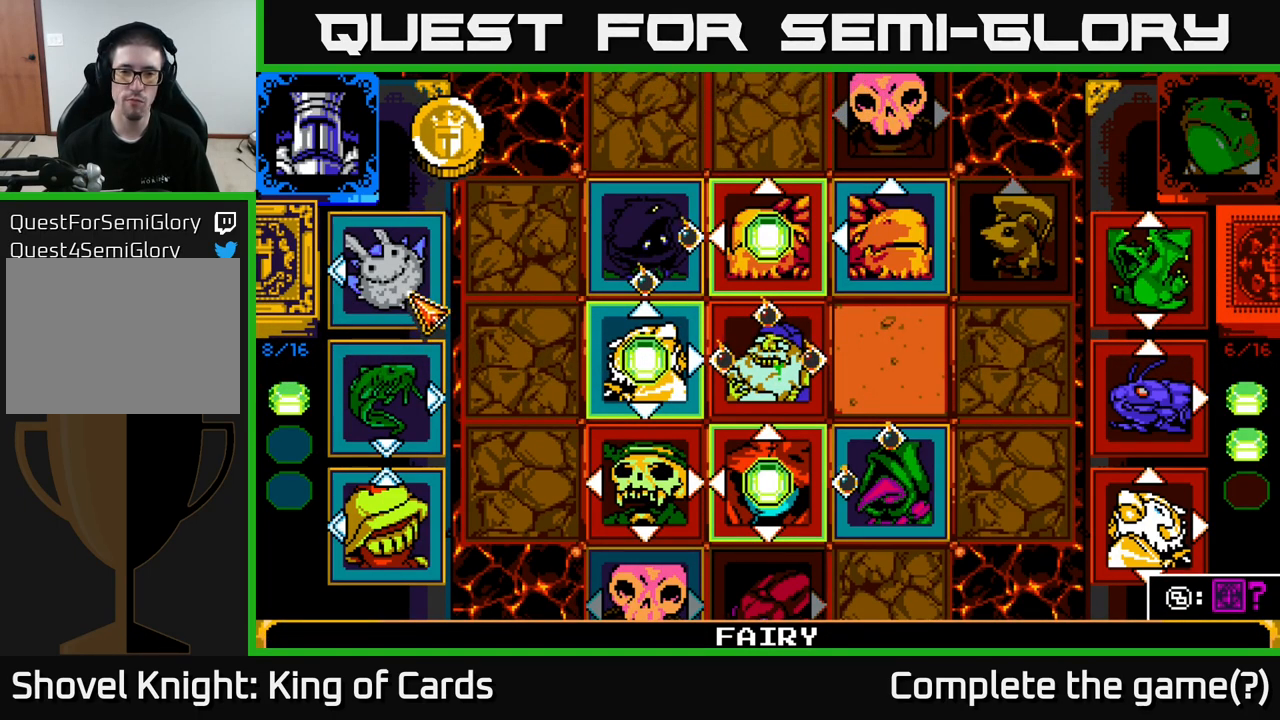
{"buttons": [], "left_stick": "center", "right_stick": "center", "events": []}
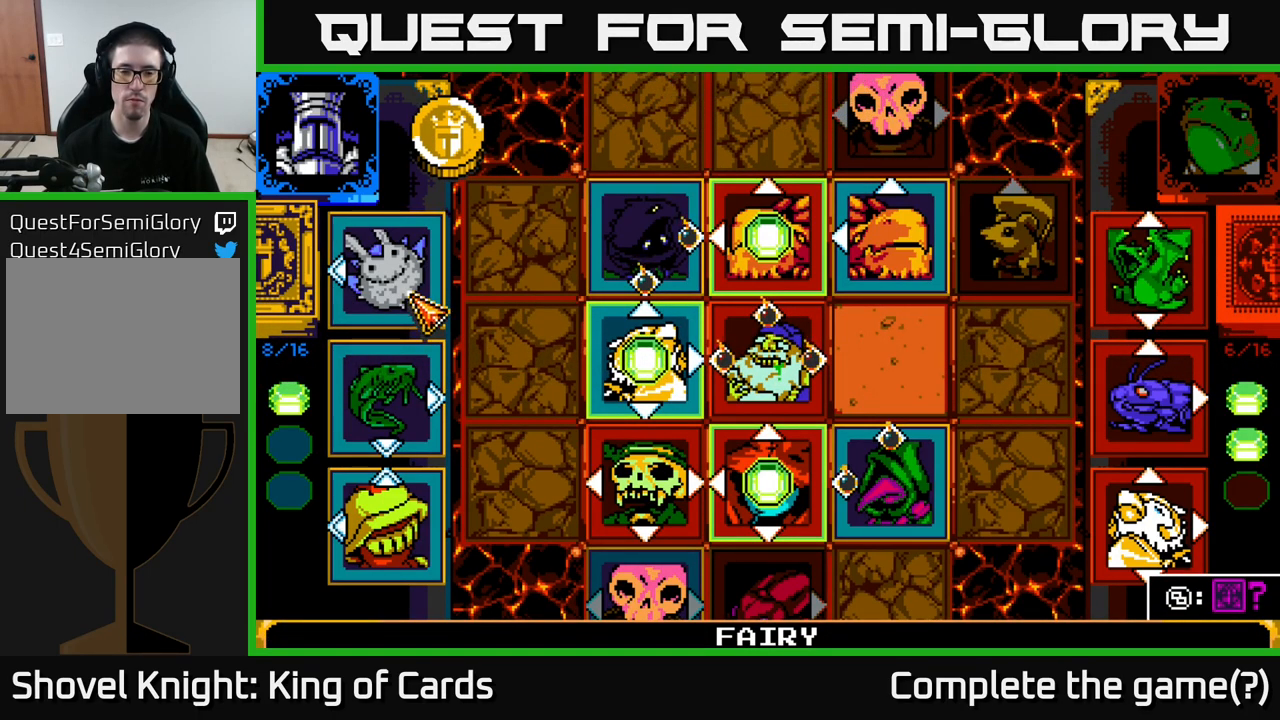
{"buttons": [], "left_stick": "center", "right_stick": "center", "events": []}
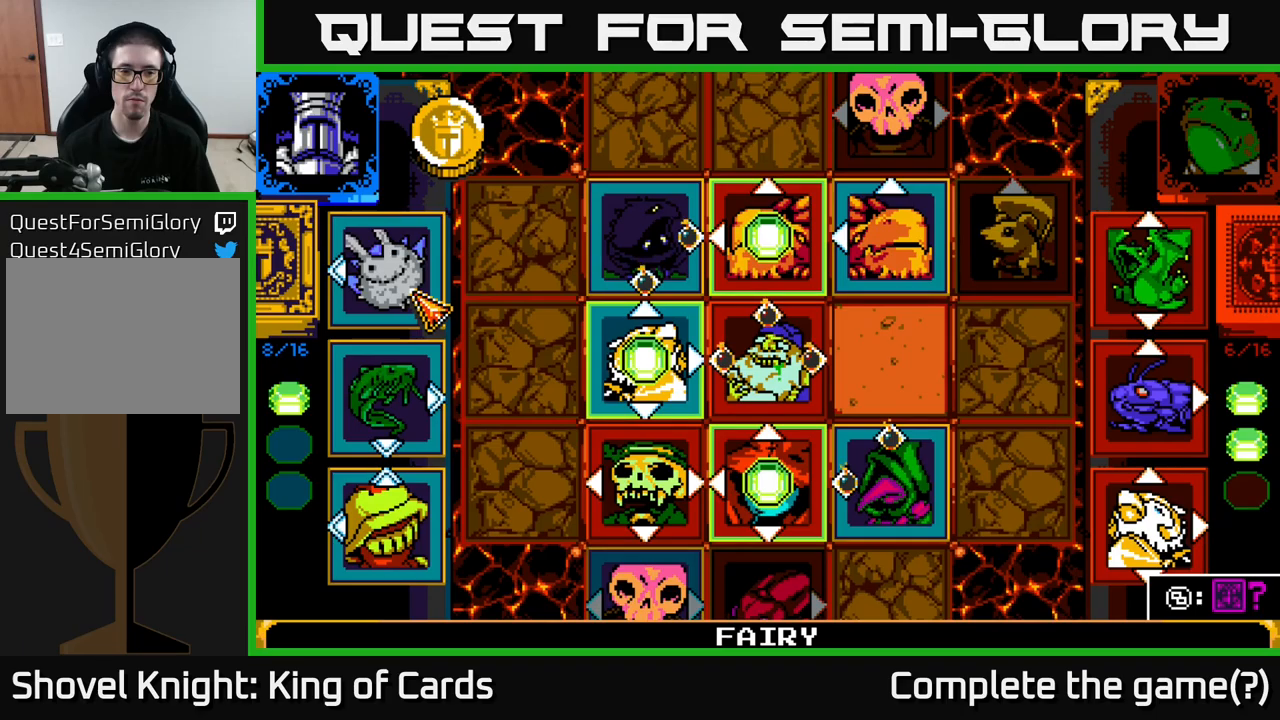
{"buttons": [], "left_stick": "center", "right_stick": "center", "events": [[150, "DPAD_DOWN", "down"], [317, "DPAD_DOWN", "up"]]}